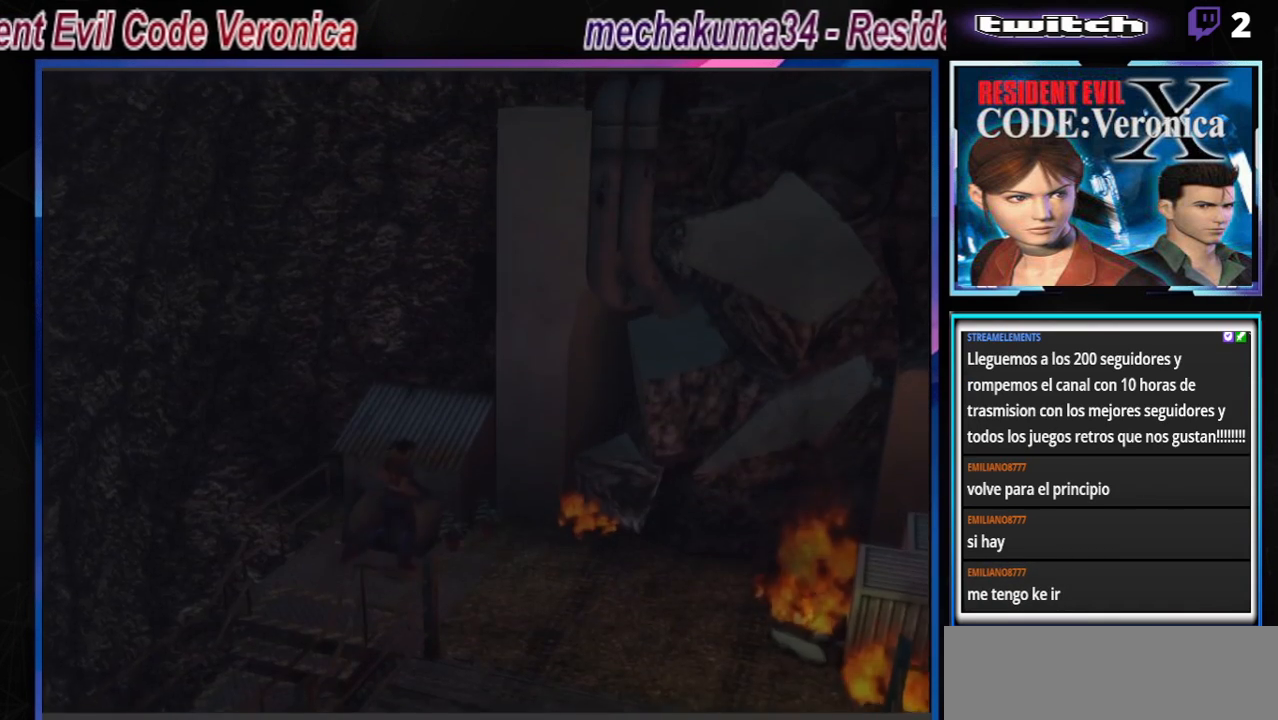
Gameplay with a controller (Xbox layout); each line is a JSON object with the inputs held at the frame after it. "events" lists button and stick changes between this image and that frame as [ms after this image, input, new state], when the widget could be followed in between. Not read: L3 R3 SHARE right_stick.
{"buttons": ["B"], "left_stick": "up-right", "events": [[433, "left_stick", "up-right"]]}
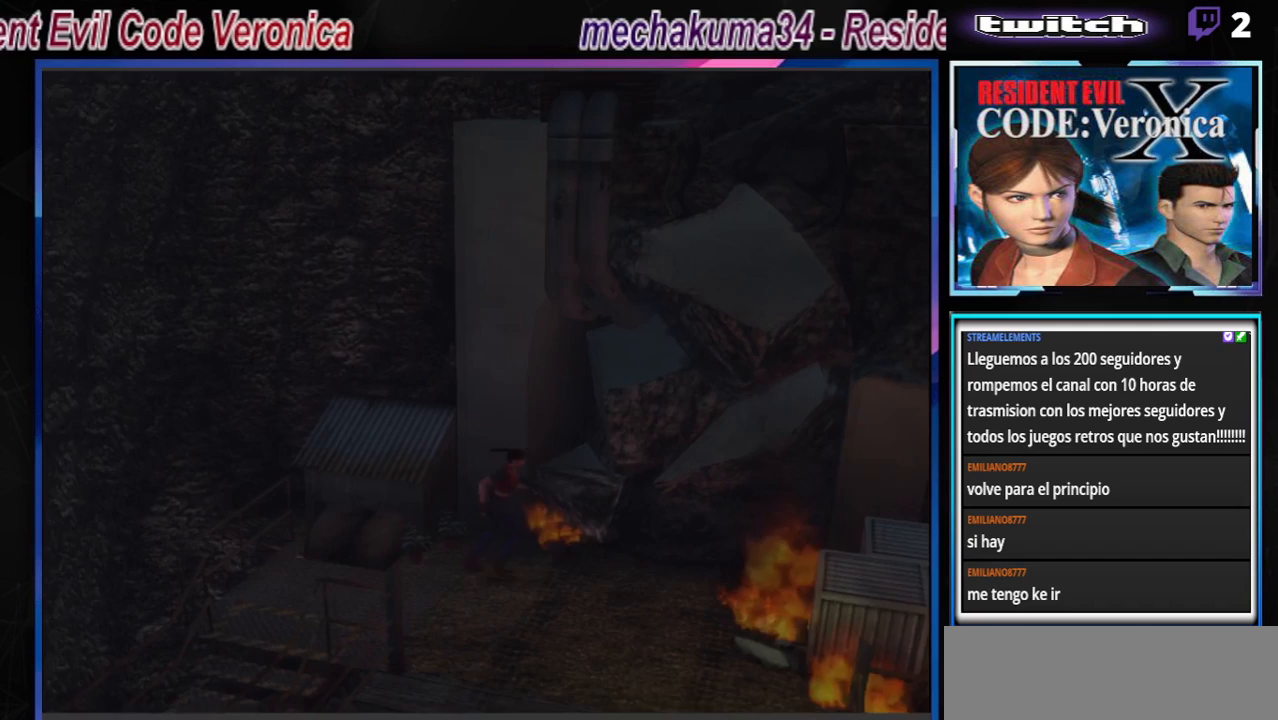
{"buttons": ["B"], "left_stick": "up-left", "events": [[367, "left_stick", "up-left"]]}
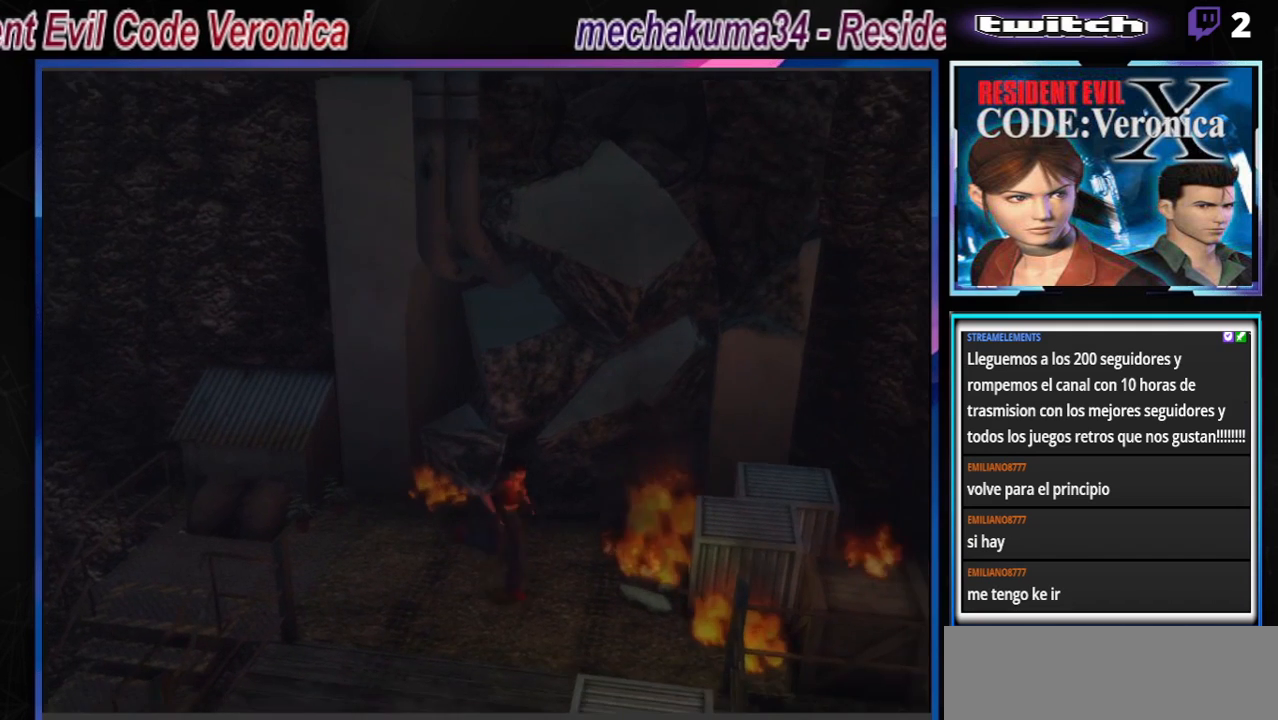
{"buttons": ["B"], "left_stick": "up-right", "events": [[167, "left_stick", "up-right"]]}
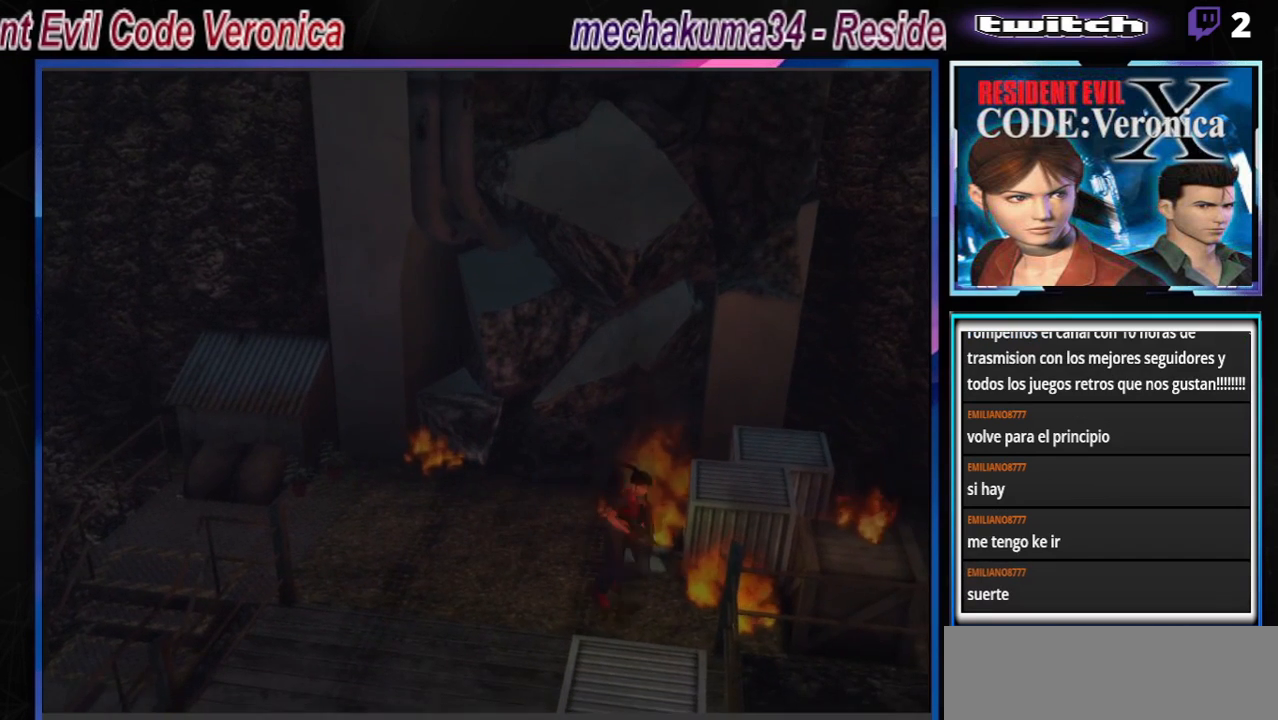
{"buttons": ["B"], "left_stick": "up-right", "events": [[33, "A", "down"], [133, "A", "up"]]}
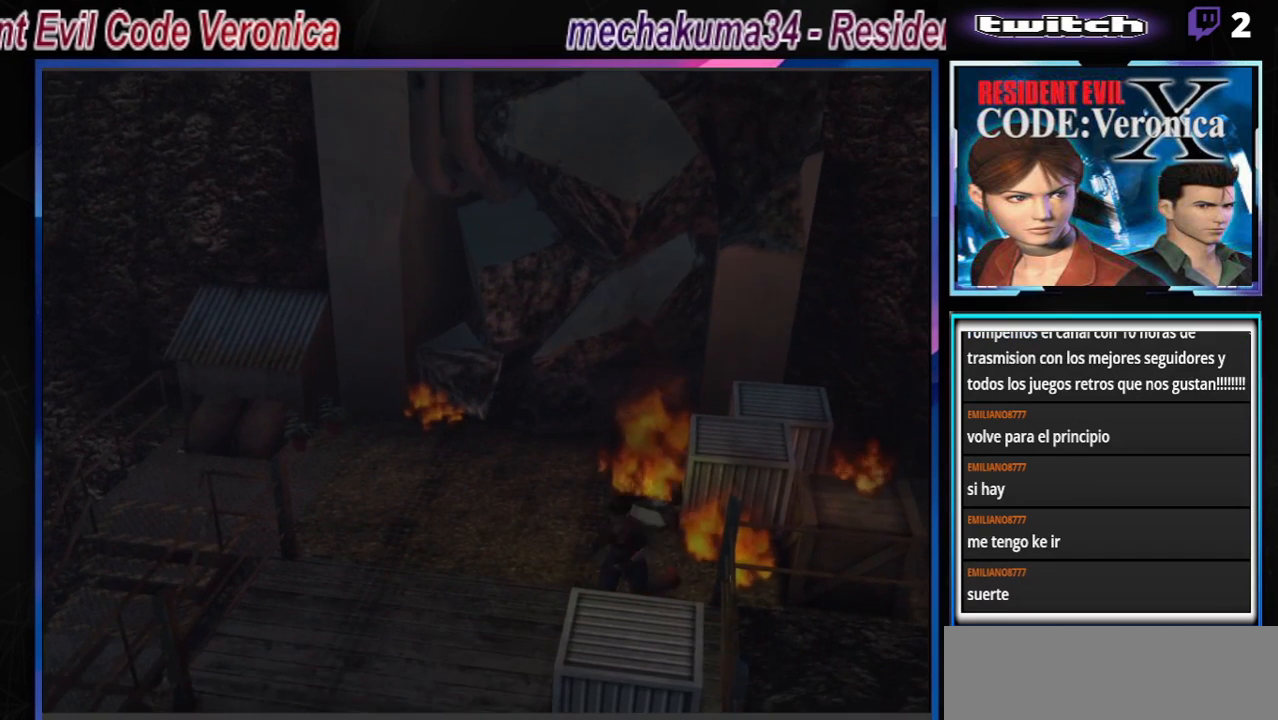
{"buttons": ["A", "B"], "left_stick": "up-left", "events": [[400, "left_stick", "up-left"], [500, "A", "down"]]}
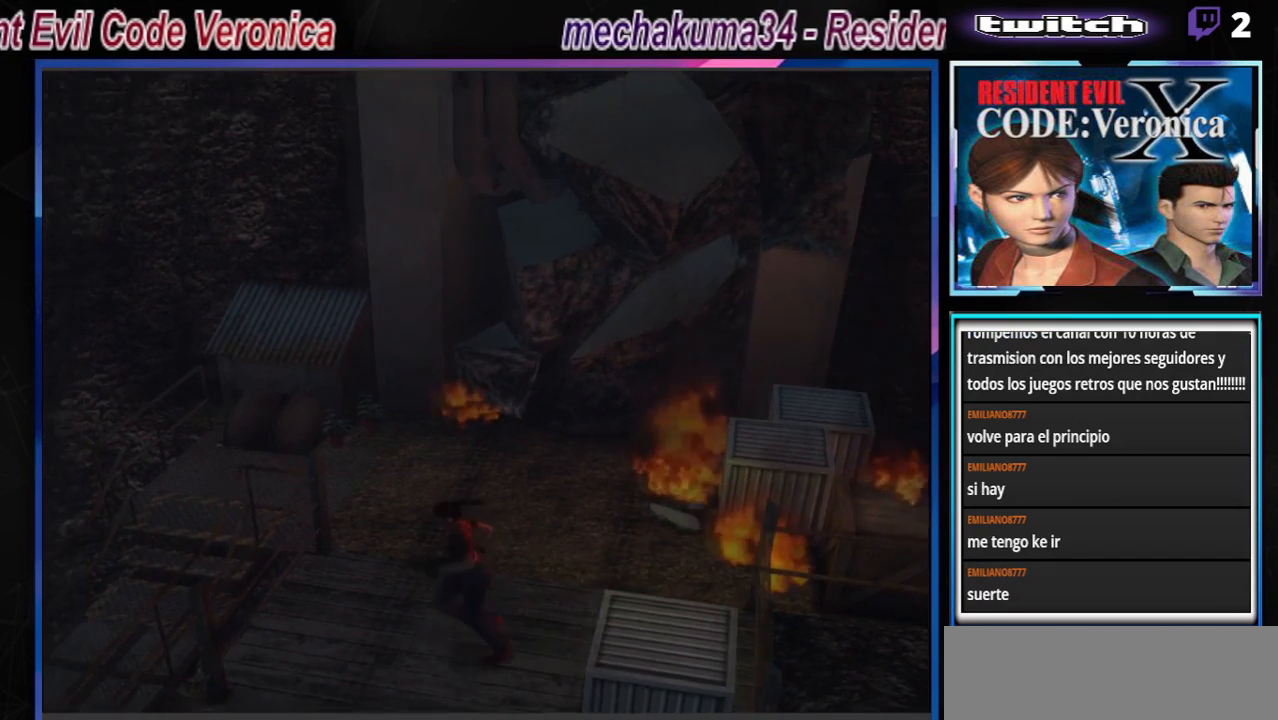
{"buttons": ["B"], "left_stick": "up-left", "events": [[167, "A", "up"]]}
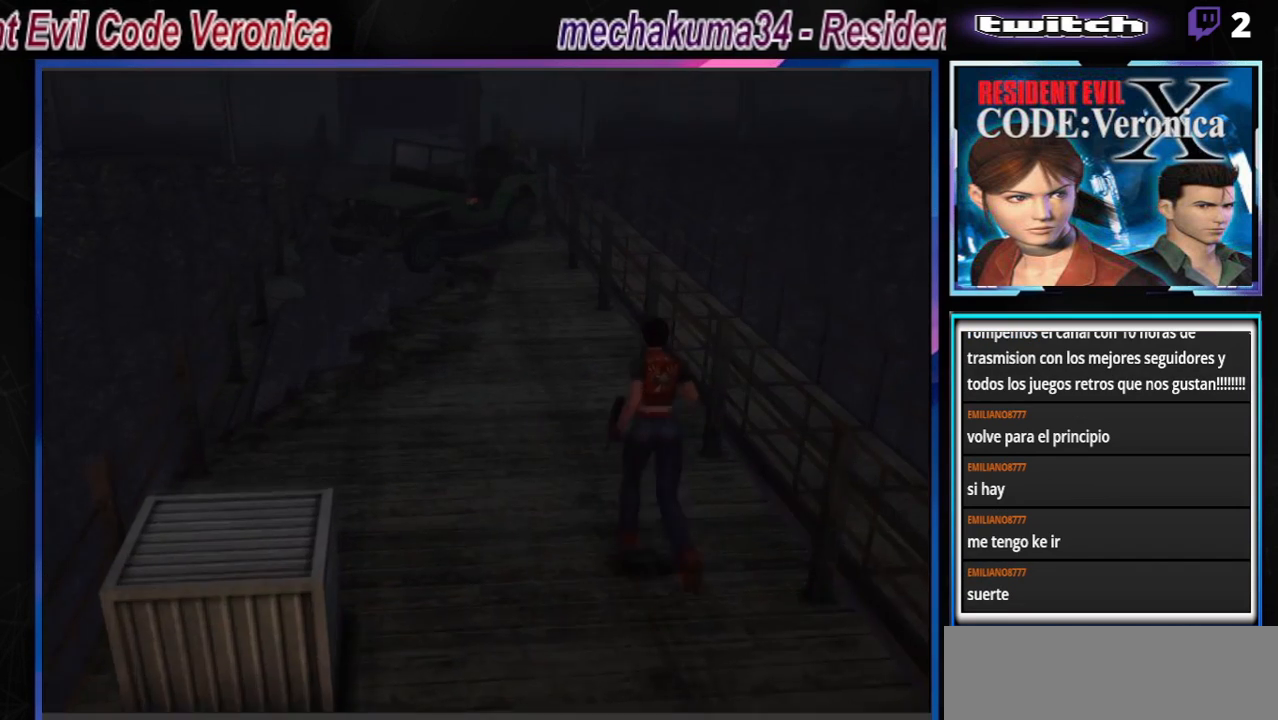
{"buttons": ["A", "B"], "left_stick": "up-right", "events": [[300, "left_stick", "up"], [433, "A", "down"], [500, "left_stick", "up-right"]]}
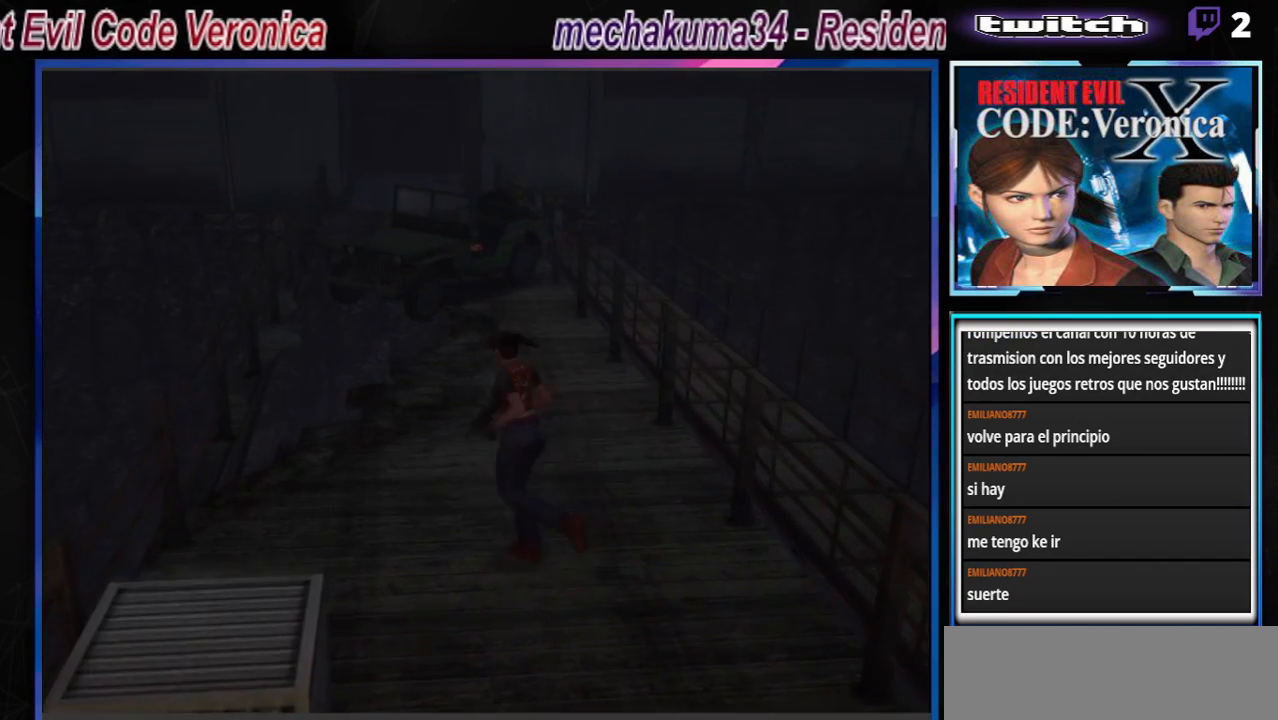
{"buttons": ["B"], "left_stick": "up", "events": [[100, "A", "up"], [467, "left_stick", "up"]]}
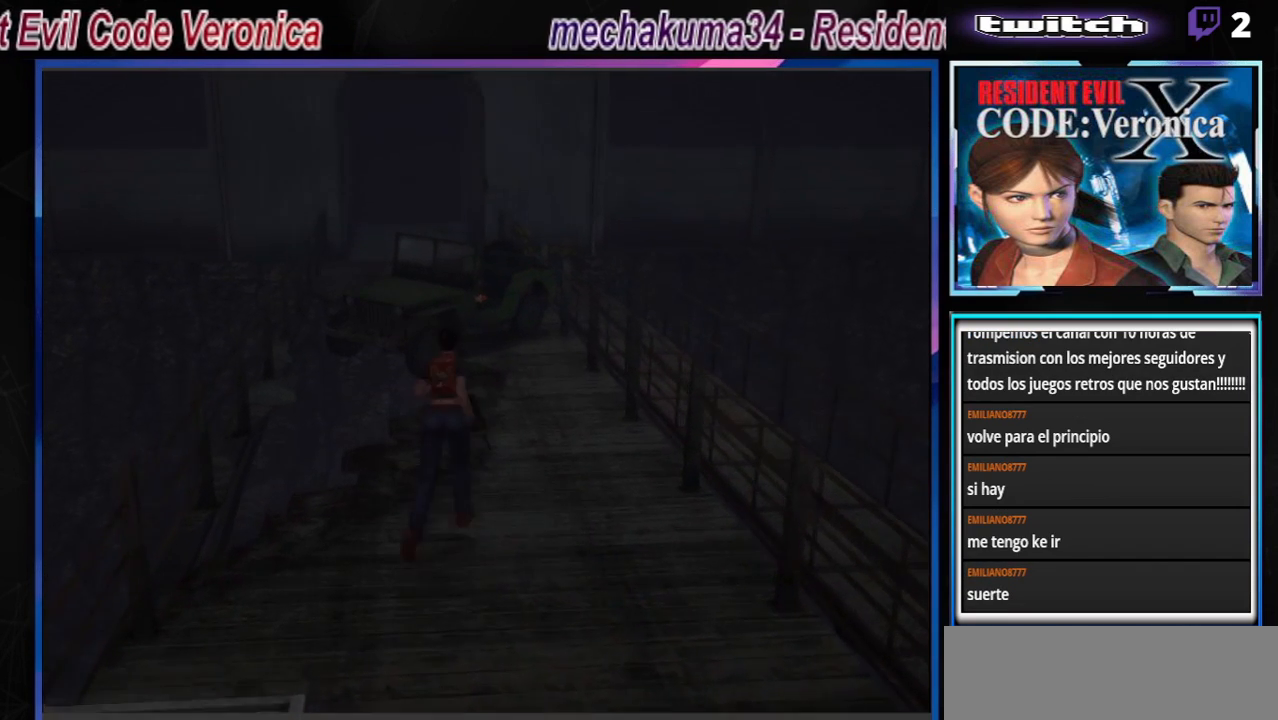
{"buttons": ["B"], "left_stick": "up", "events": [[33, "A", "down"], [200, "A", "up"]]}
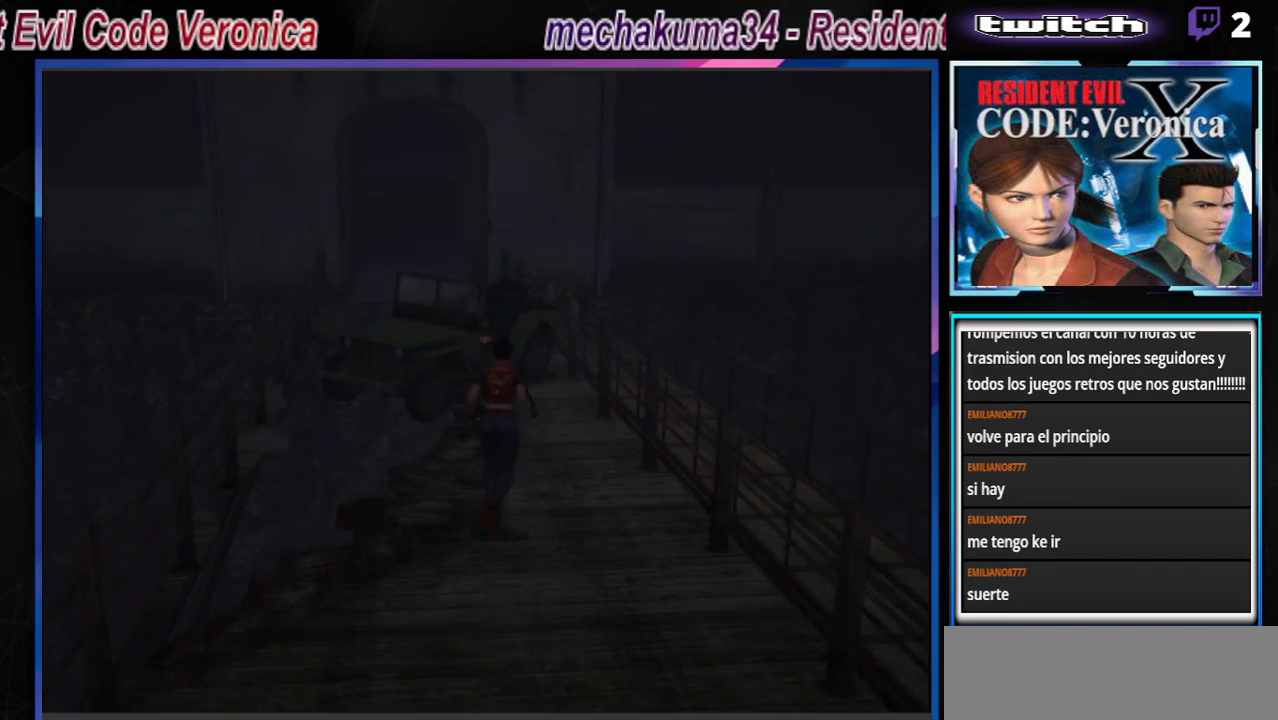
{"buttons": ["B"], "left_stick": "up-left", "events": [[67, "A", "down"], [200, "A", "up"], [400, "left_stick", "up-left"]]}
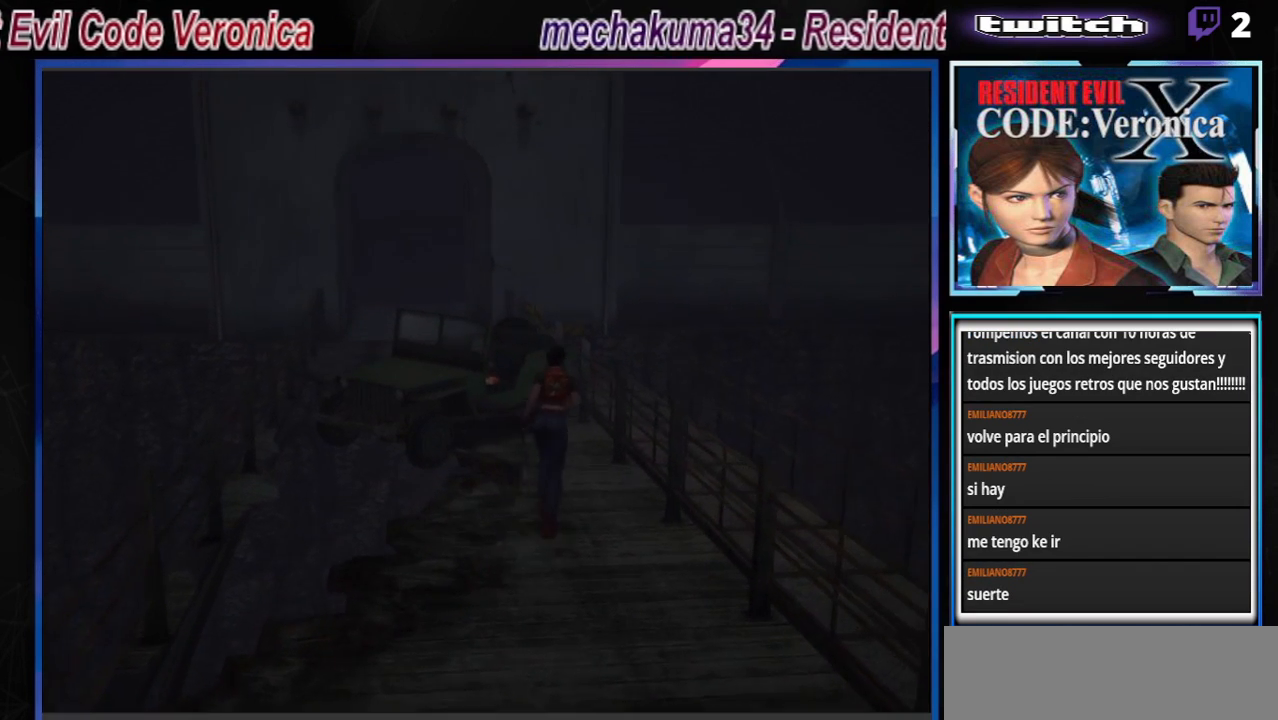
{"buttons": ["A", "B"], "left_stick": "up", "events": [[67, "A", "down"], [167, "A", "up"], [167, "left_stick", "up"], [400, "A", "down"]]}
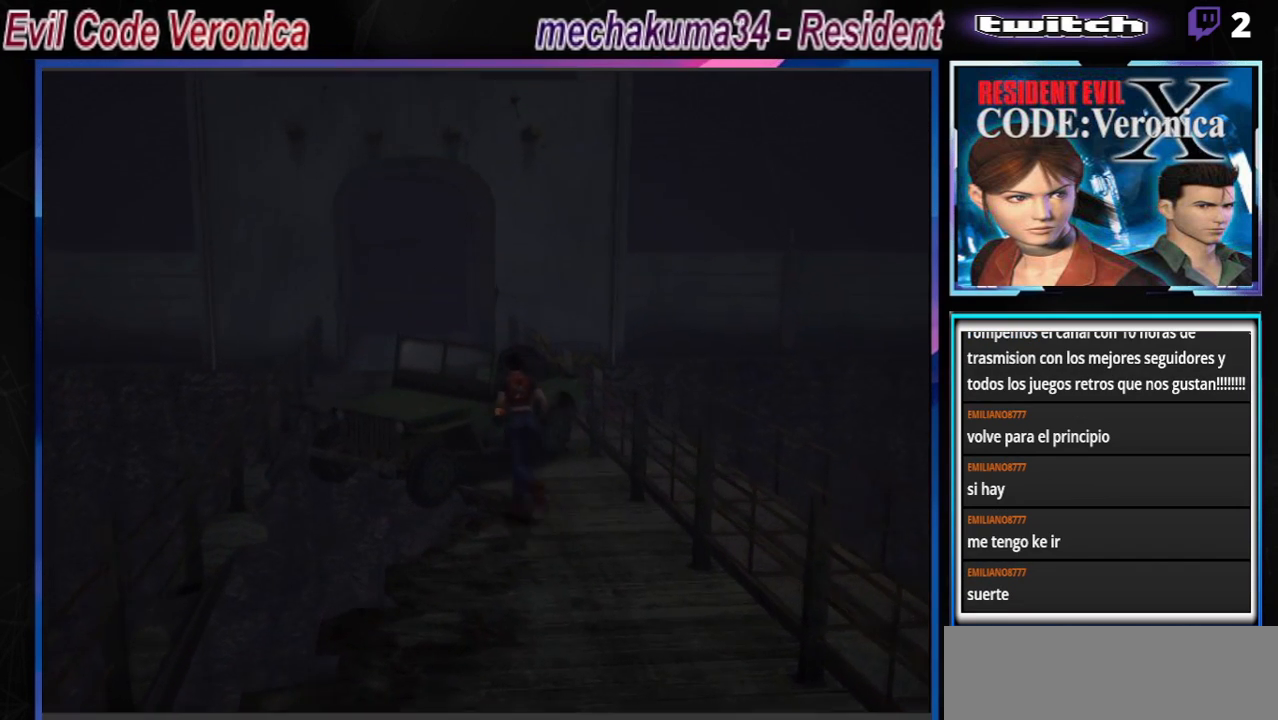
{"buttons": ["A", "B"], "left_stick": "up-right", "events": [[67, "A", "up"], [233, "A", "down"], [333, "left_stick", "up-right"], [367, "A", "up"], [500, "A", "down"]]}
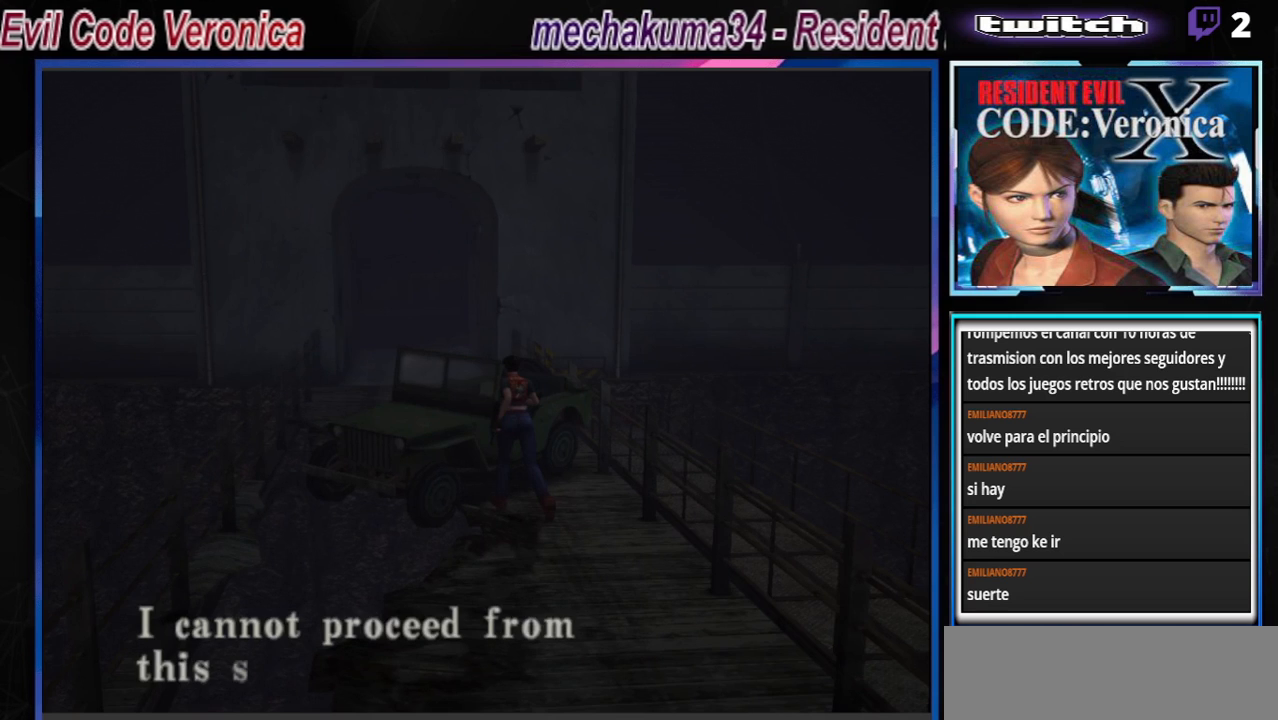
{"buttons": ["B"], "left_stick": "up-right", "events": [[33, "left_stick", "up"], [167, "A", "up"], [333, "A", "down"], [467, "left_stick", "up-right"], [500, "A", "up"]]}
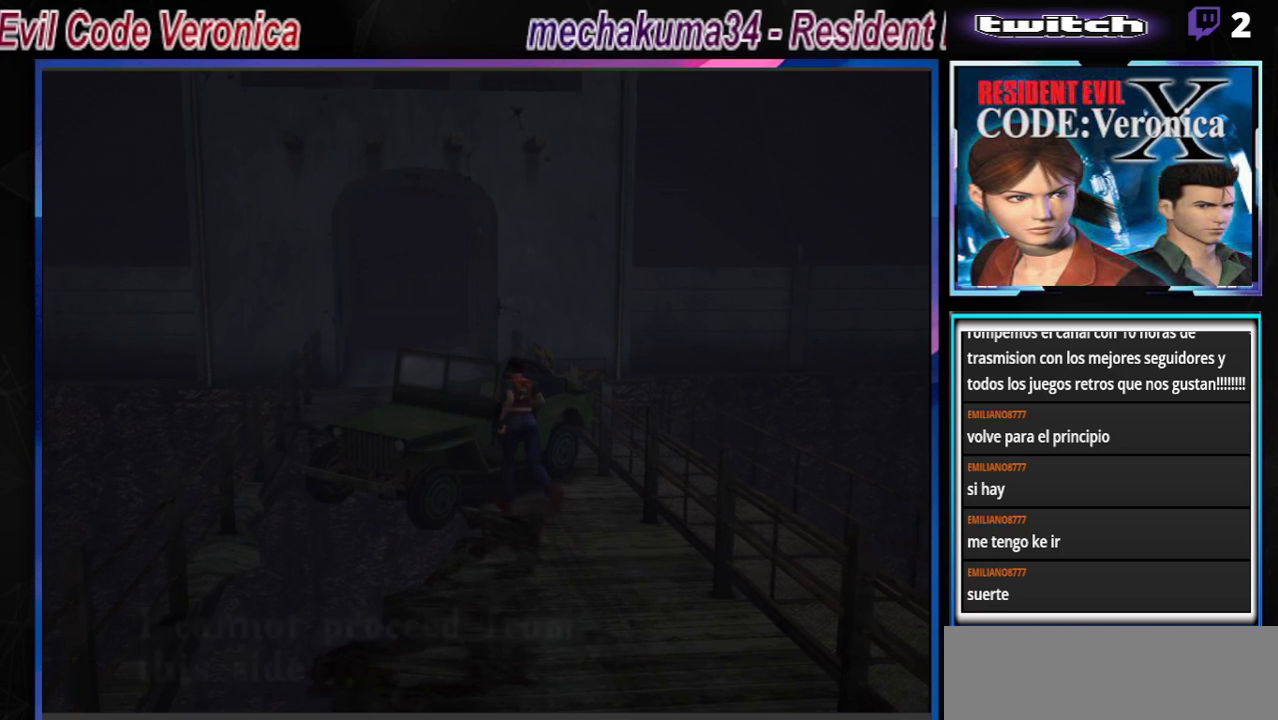
{"buttons": ["A", "B"], "left_stick": "left", "events": [[267, "left_stick", "up"], [367, "A", "down"], [367, "left_stick", "up-left"], [467, "left_stick", "left"]]}
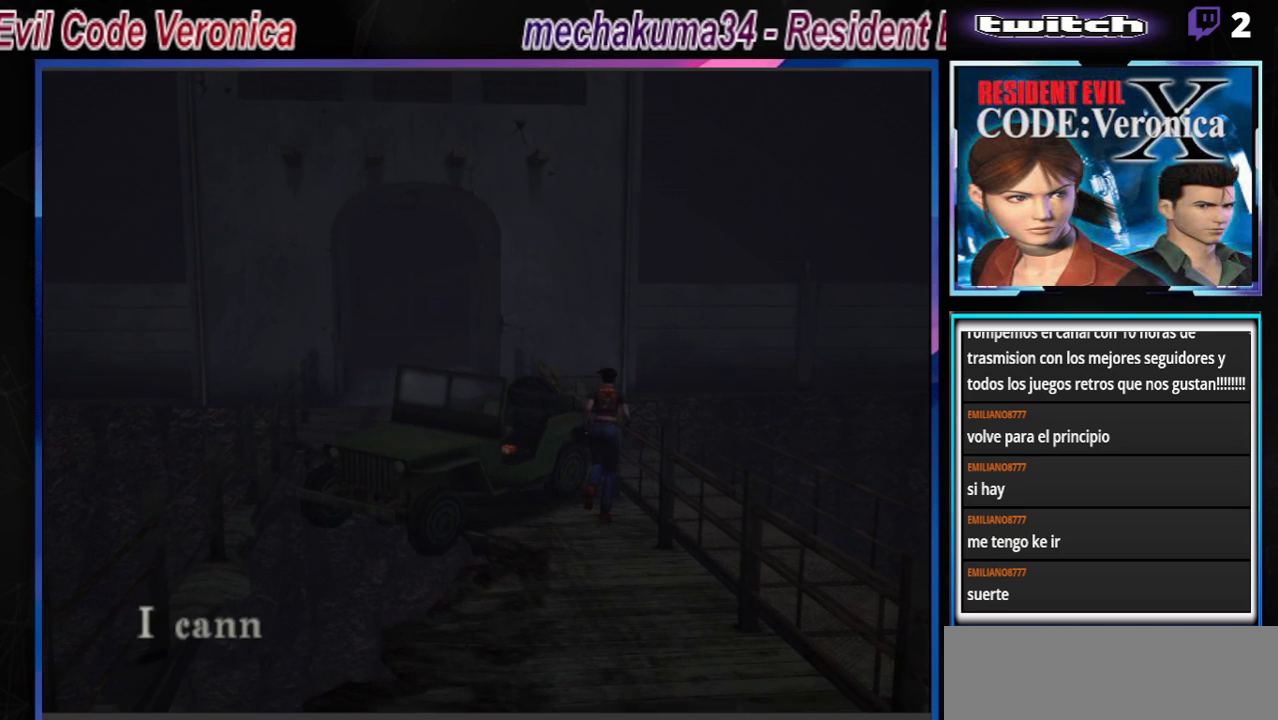
{"buttons": ["A", "B"], "left_stick": "left", "events": [[33, "A", "up"], [367, "A", "down"]]}
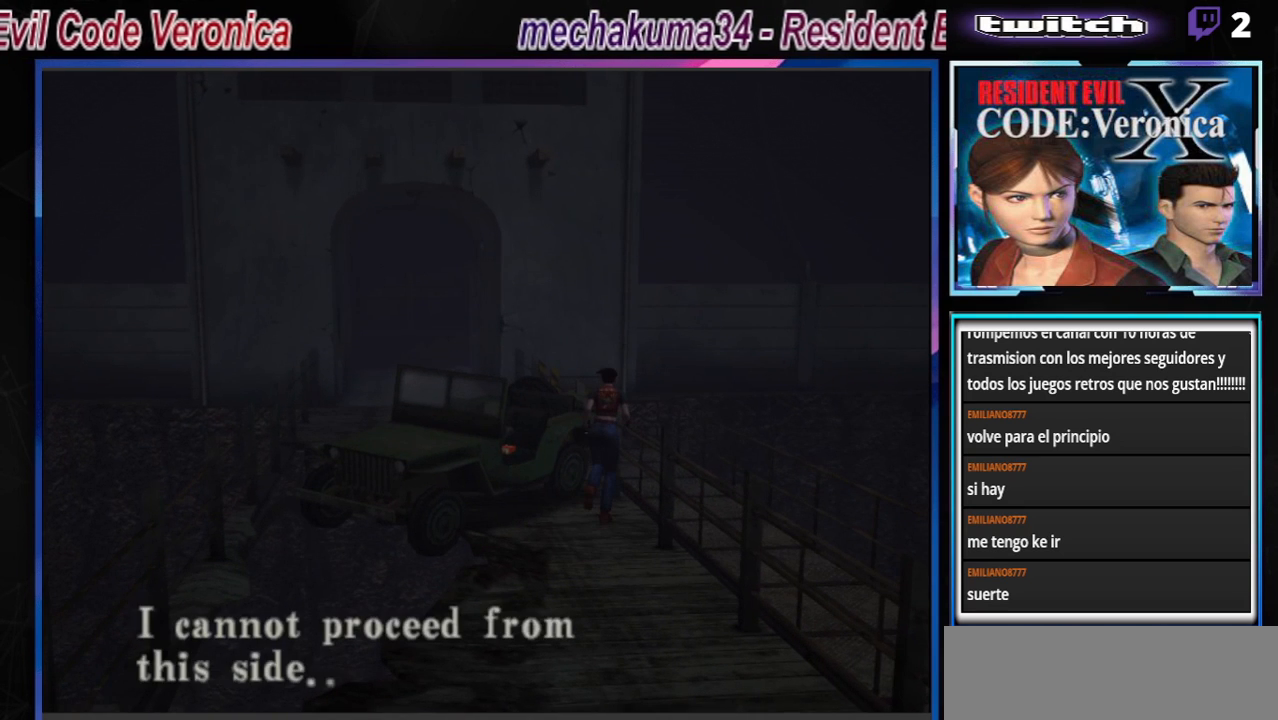
{"buttons": ["B"], "left_stick": "left", "events": [[33, "A", "up"], [200, "A", "down"], [367, "A", "up"]]}
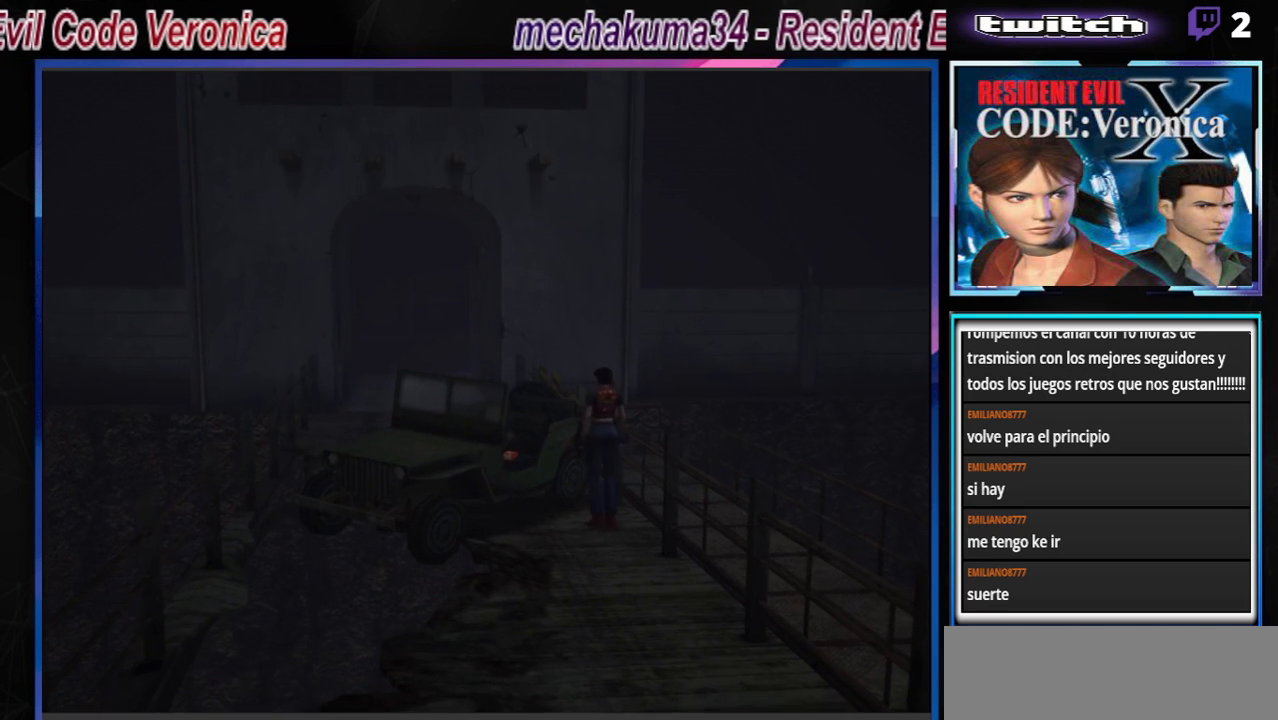
{"buttons": ["B"], "left_stick": "left", "events": []}
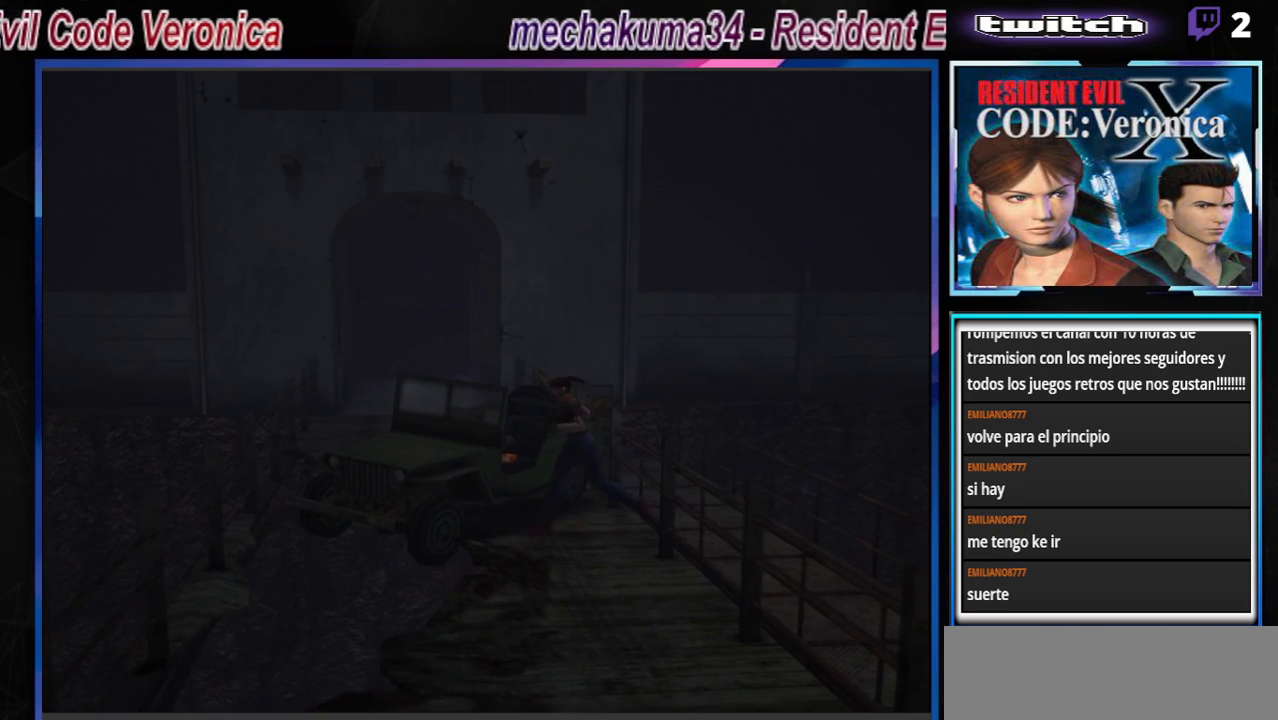
{"buttons": [], "left_stick": "center", "events": [[67, "A", "down"], [67, "left_stick", "right"], [200, "A", "up"], [300, "A", "down"], [433, "A", "up"], [467, "B", "up"], [500, "left_stick", "center"]]}
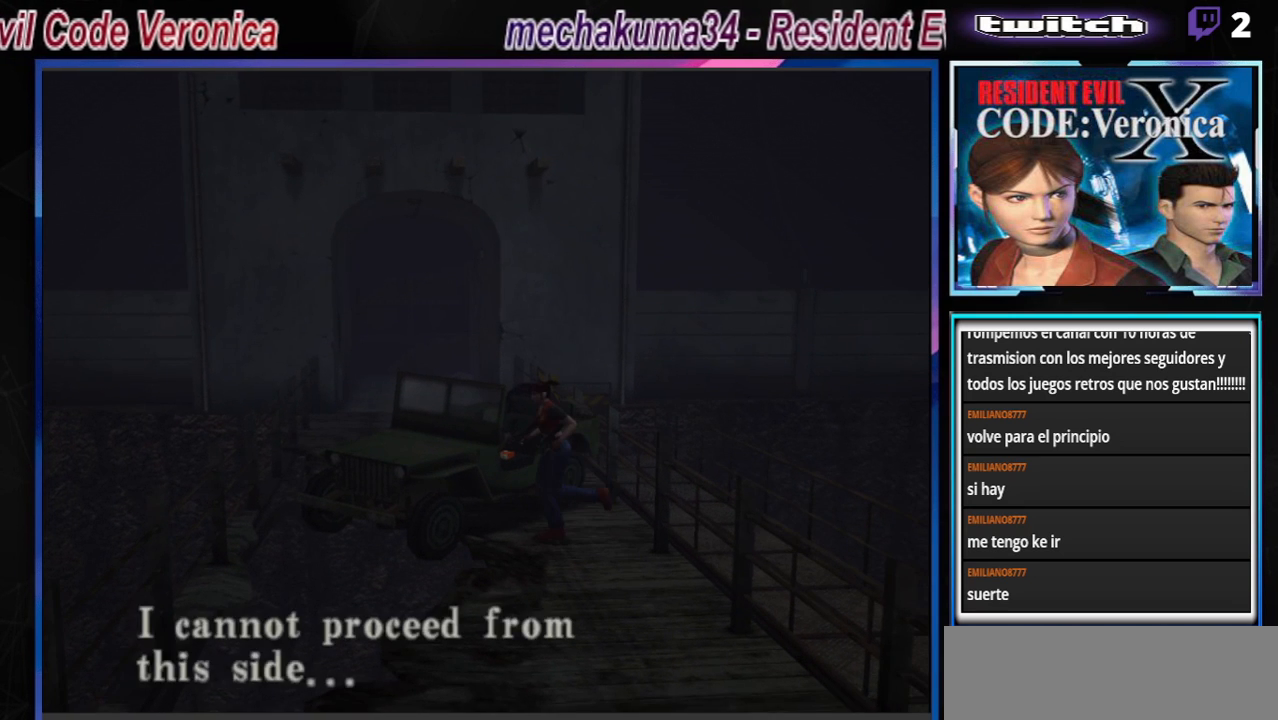
{"buttons": ["A", "B"], "left_stick": "up-right", "events": [[267, "B", "down"], [300, "left_stick", "right"], [367, "left_stick", "up-right"], [400, "A", "down"]]}
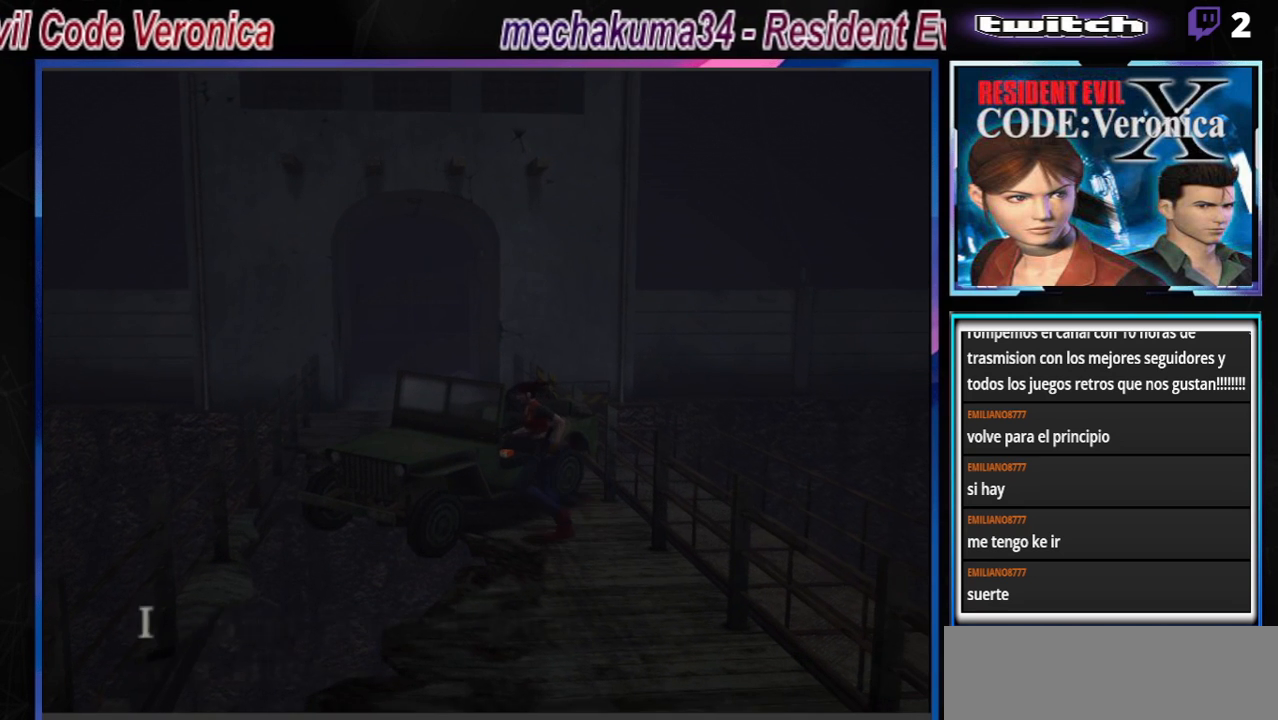
{"buttons": [], "left_stick": "up-right", "events": [[100, "left_stick", "up"], [133, "A", "up"], [233, "left_stick", "up-right"], [300, "A", "down"], [333, "B", "up"], [500, "A", "up"]]}
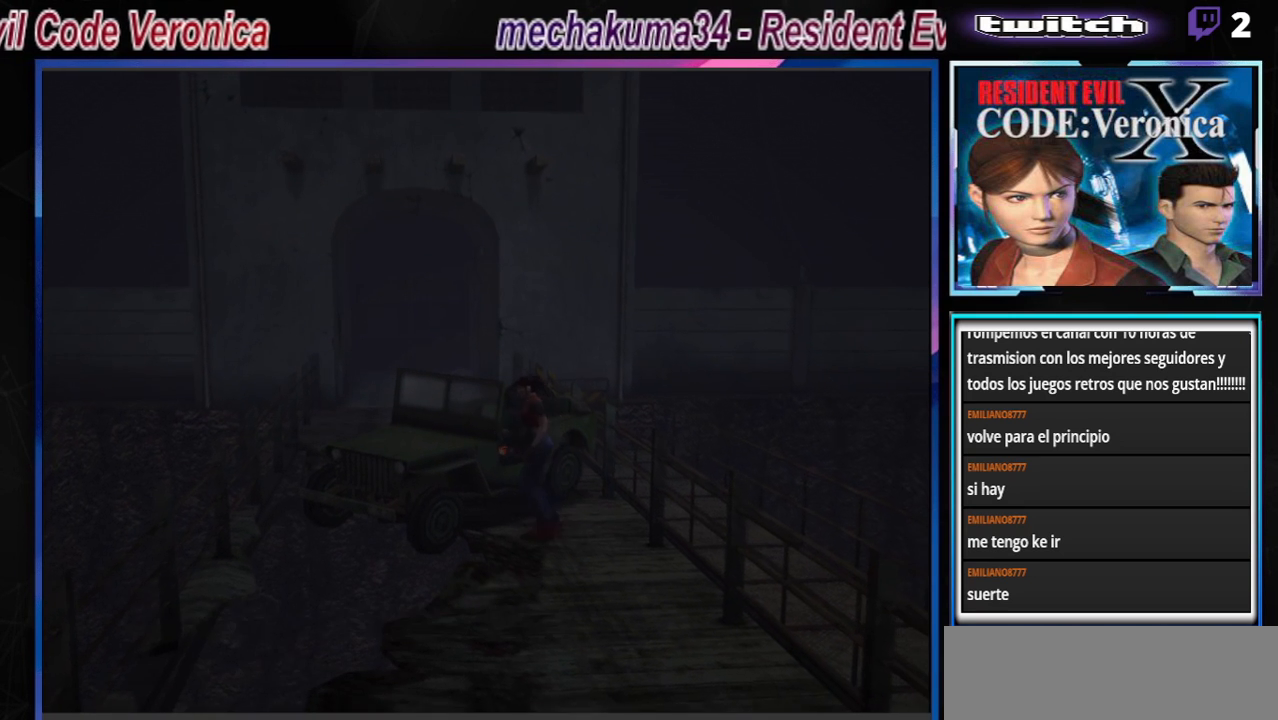
{"buttons": [], "left_stick": "up-right", "events": [[100, "B", "down"], [200, "A", "down"], [267, "B", "up"], [367, "A", "up"]]}
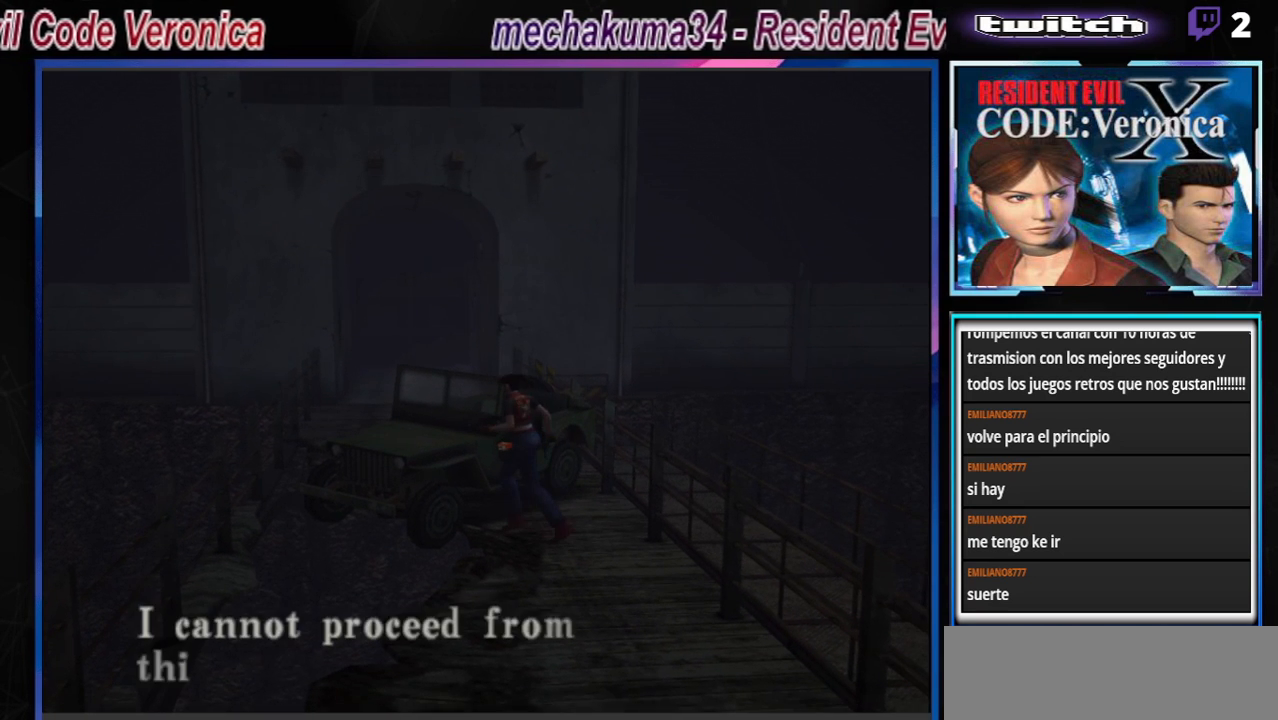
{"buttons": ["A"], "left_stick": "up-right", "events": [[33, "A", "down"], [167, "A", "up"], [267, "B", "down"], [333, "A", "down"], [400, "B", "up"]]}
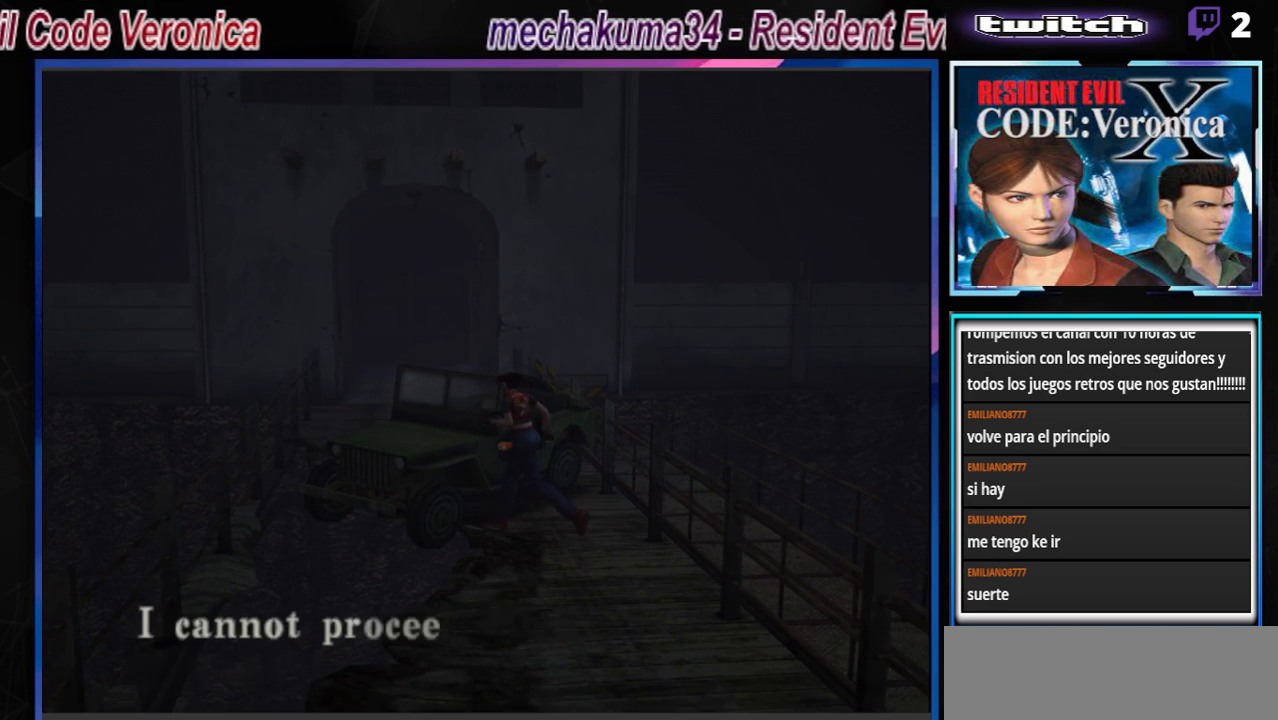
{"buttons": [], "left_stick": "up-right", "events": [[67, "A", "up"], [333, "A", "down"], [500, "A", "up"]]}
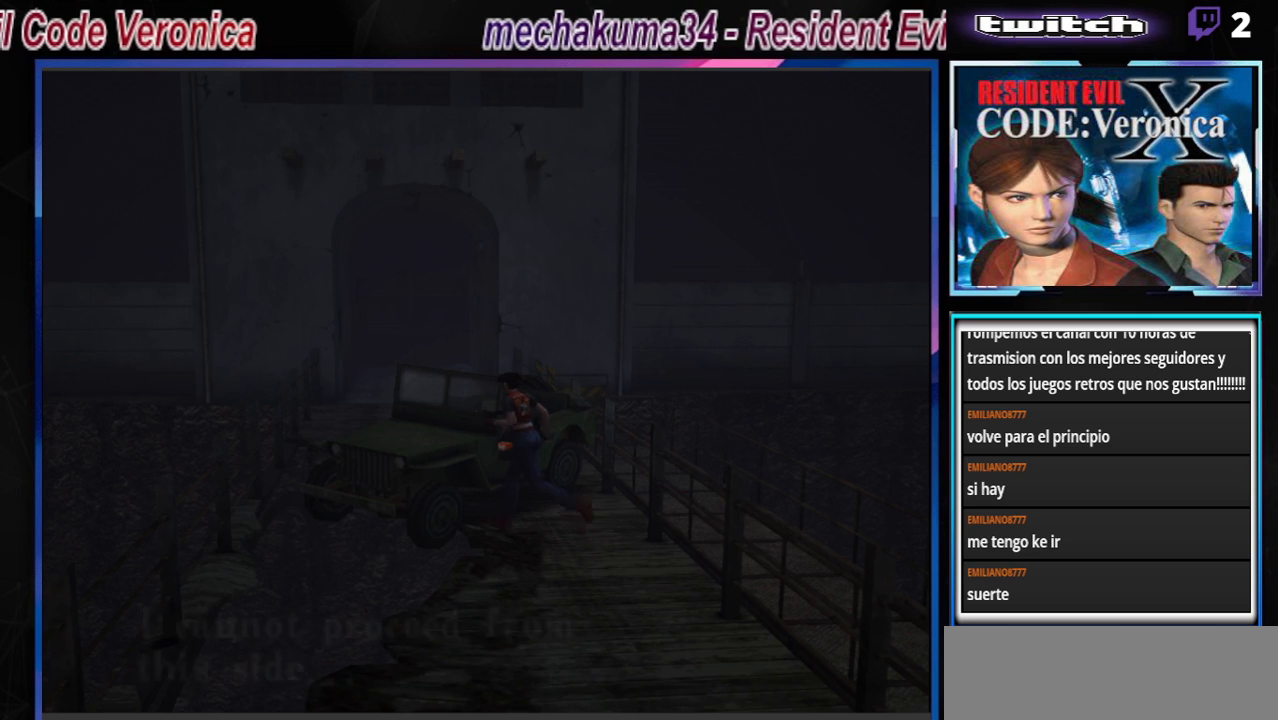
{"buttons": [], "left_stick": "up", "events": [[400, "left_stick", "up"]]}
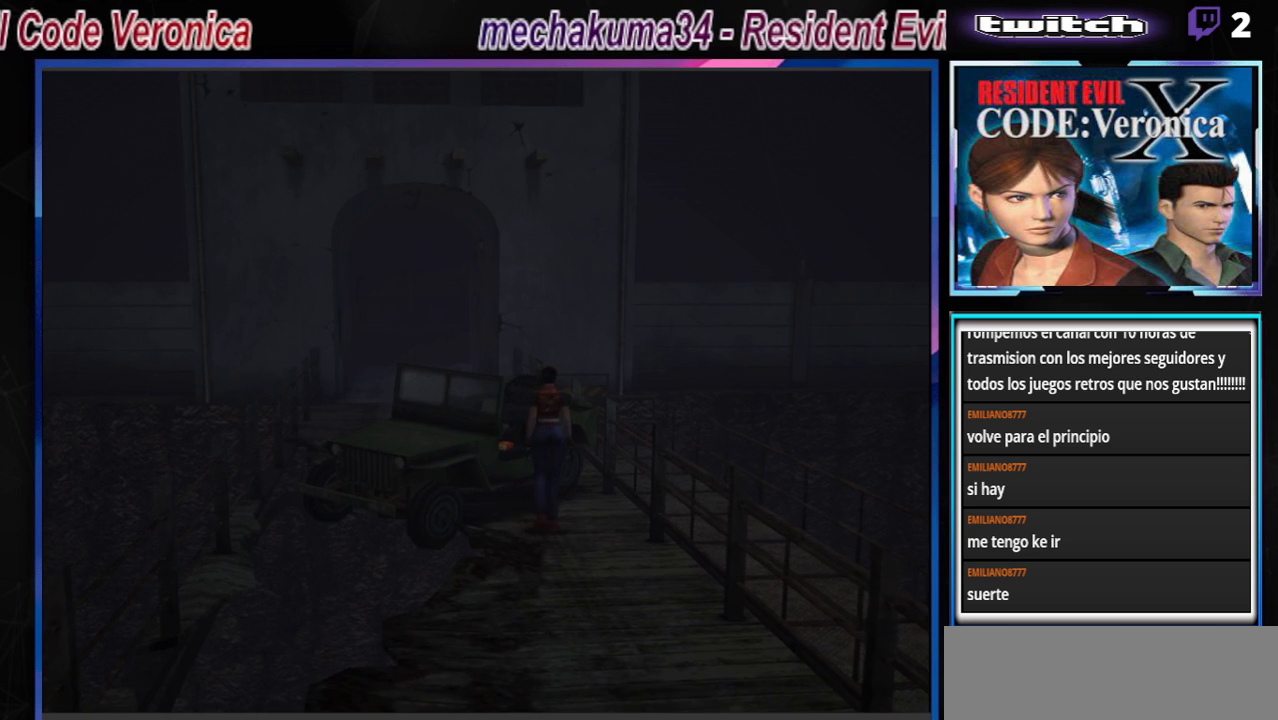
{"buttons": [], "left_stick": "left", "events": [[33, "A", "down"], [167, "A", "up"], [200, "left_stick", "left"]]}
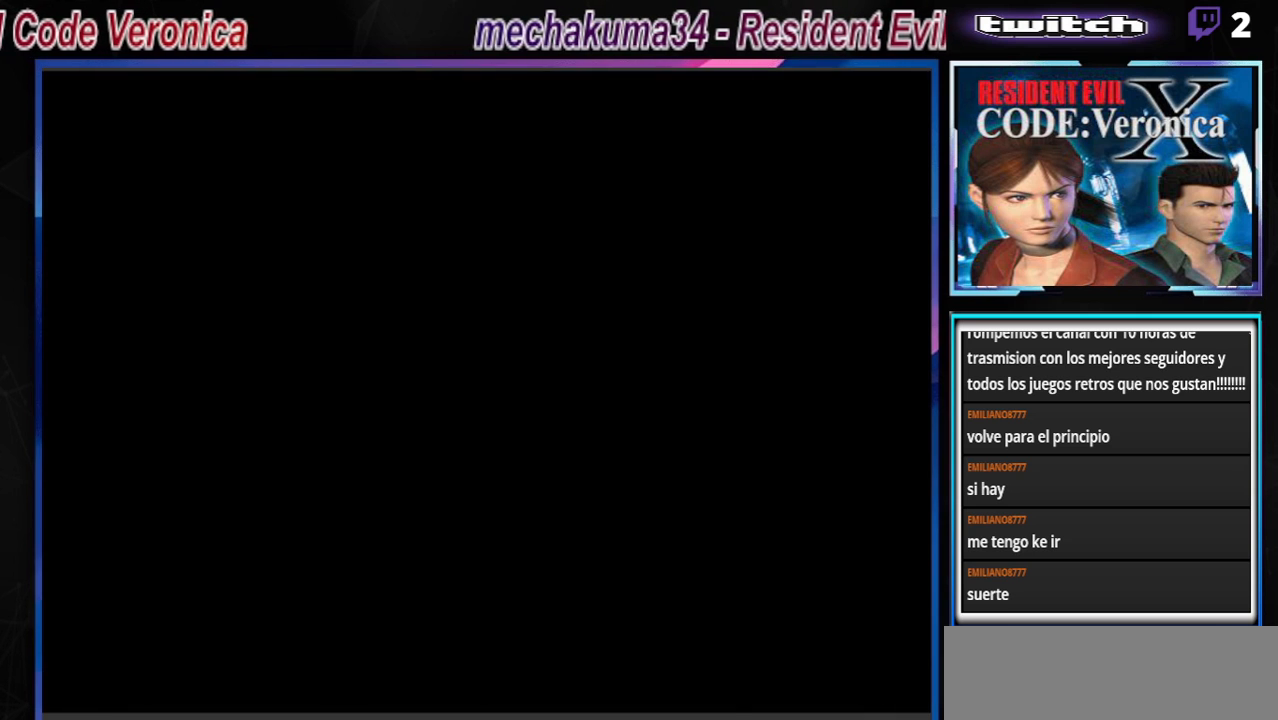
{"buttons": [], "left_stick": "center", "events": [[67, "A", "down"], [100, "left_stick", "center"], [133, "A", "up"]]}
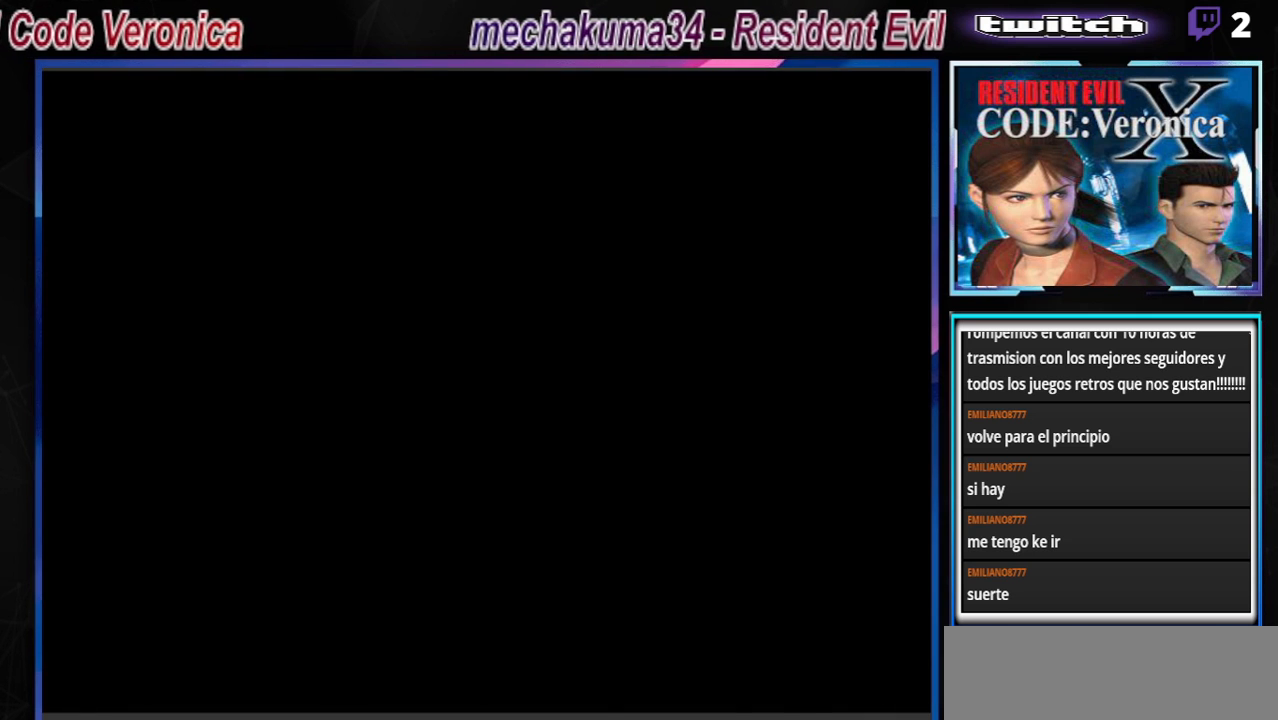
{"buttons": [], "left_stick": "center", "events": []}
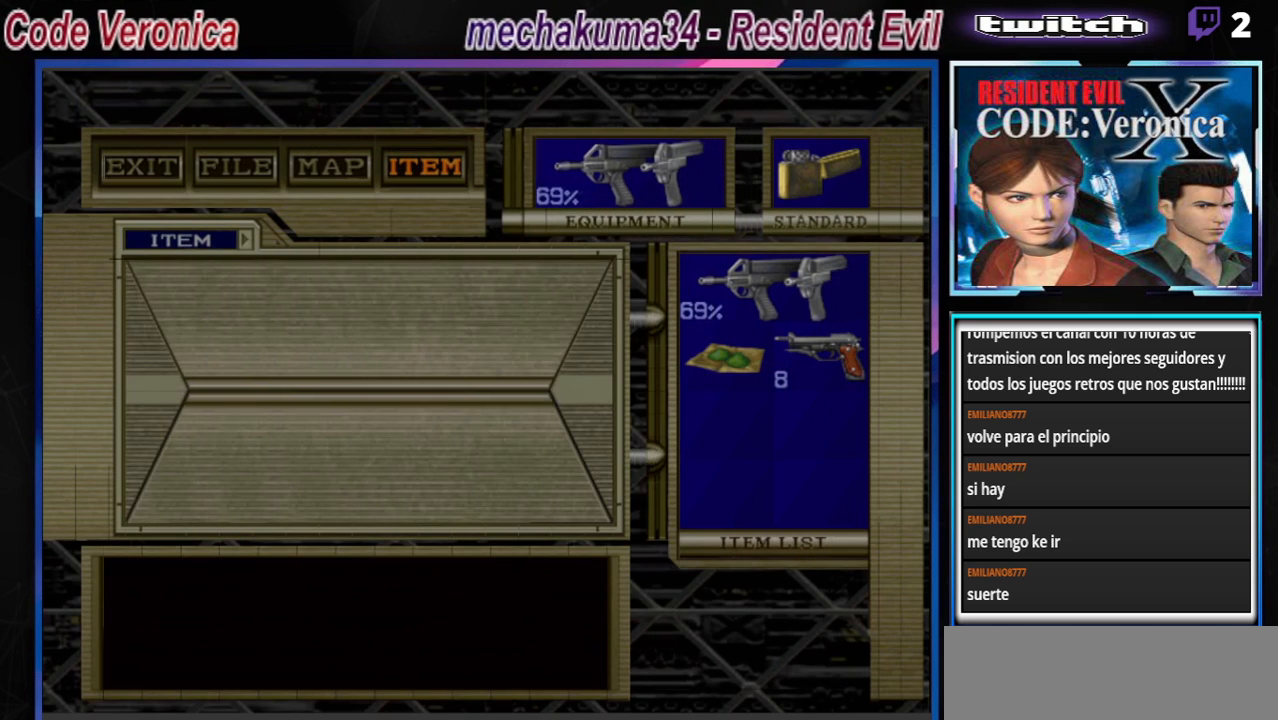
{"buttons": [], "left_stick": "center", "events": []}
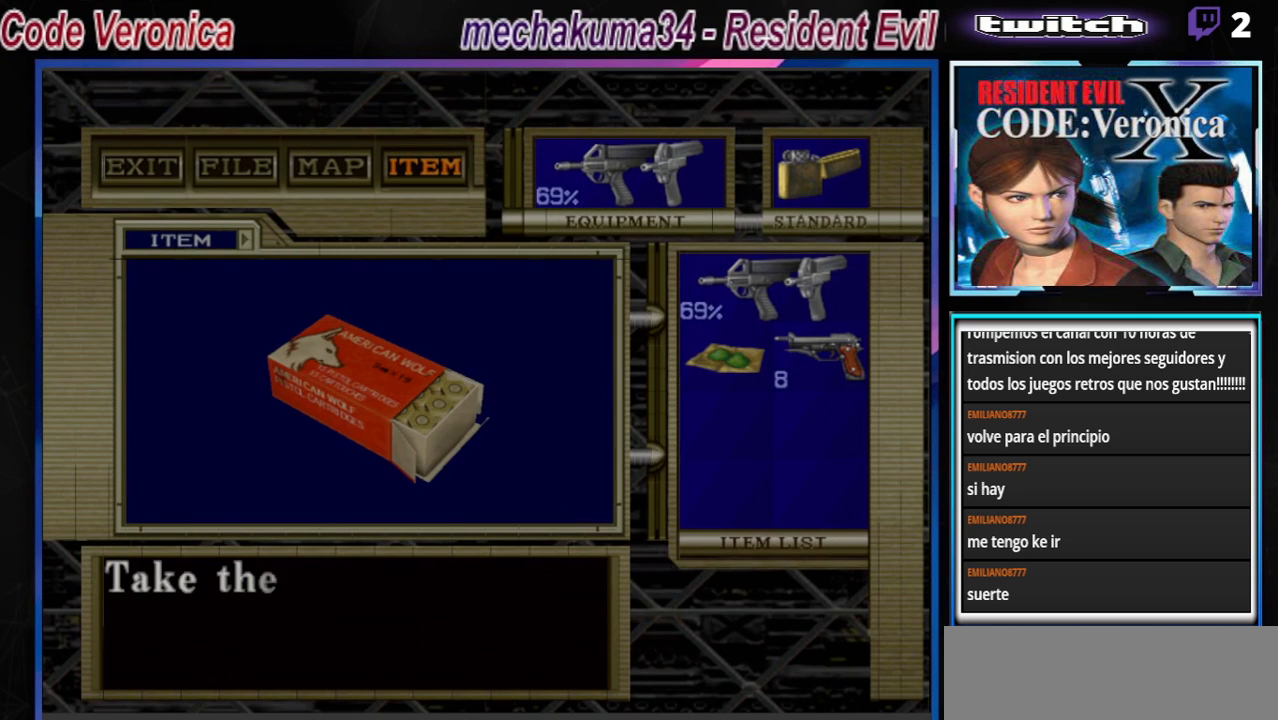
{"buttons": [], "left_stick": "center", "events": [[400, "A", "down"], [467, "A", "up"]]}
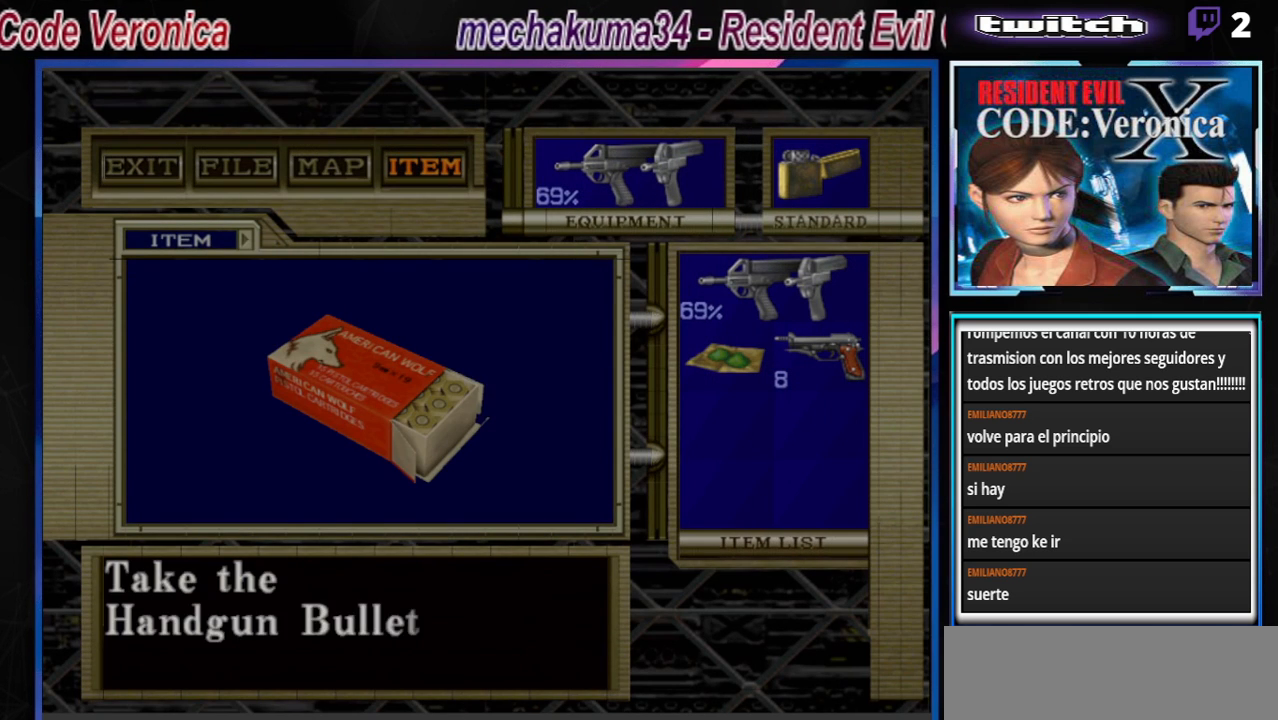
{"buttons": [], "left_stick": "center", "events": [[67, "A", "down"], [133, "A", "up"], [333, "A", "down"], [400, "A", "up"]]}